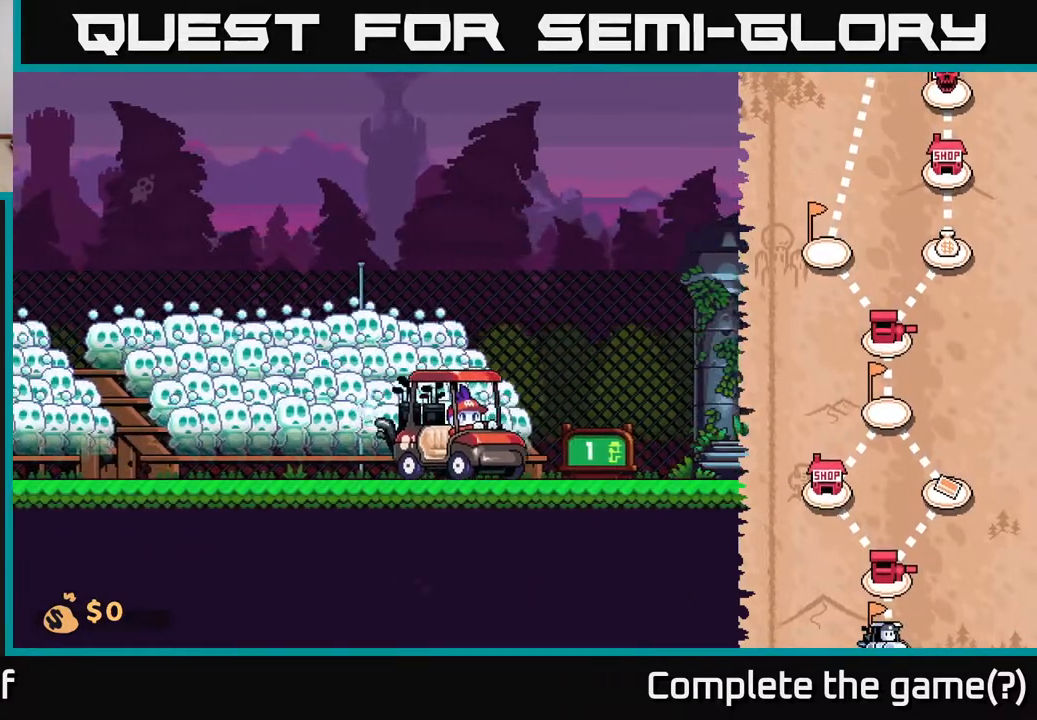
Gameplay with a controller (Xbox layout); each line is a JSON object with the inputs held at the frame after it (dt_ms = milliseconds from this image to that frame). "events" lists button and stick changes between this image and that frame as [ms after this image, input, new state], when the widget could be followed in between.
{"dt_ms": 500, "buttons": [], "left_stick": "right", "right_stick": "center", "events": []}
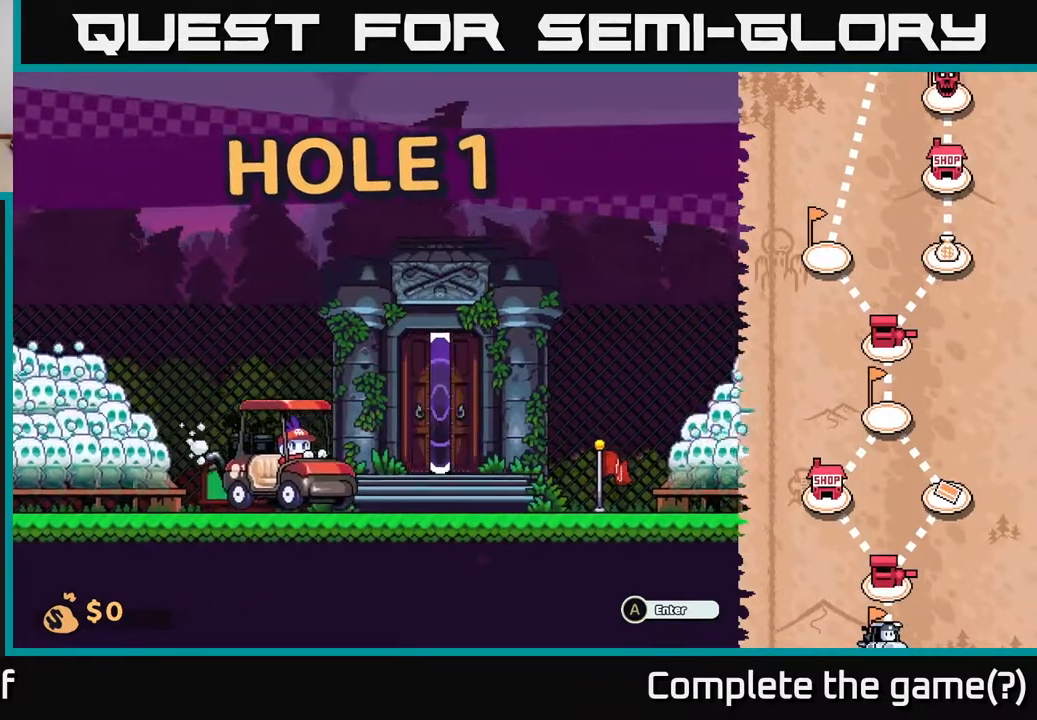
{"dt_ms": 1000, "buttons": [], "left_stick": "center", "right_stick": "center", "events": [[217, "left_stick", "center"]]}
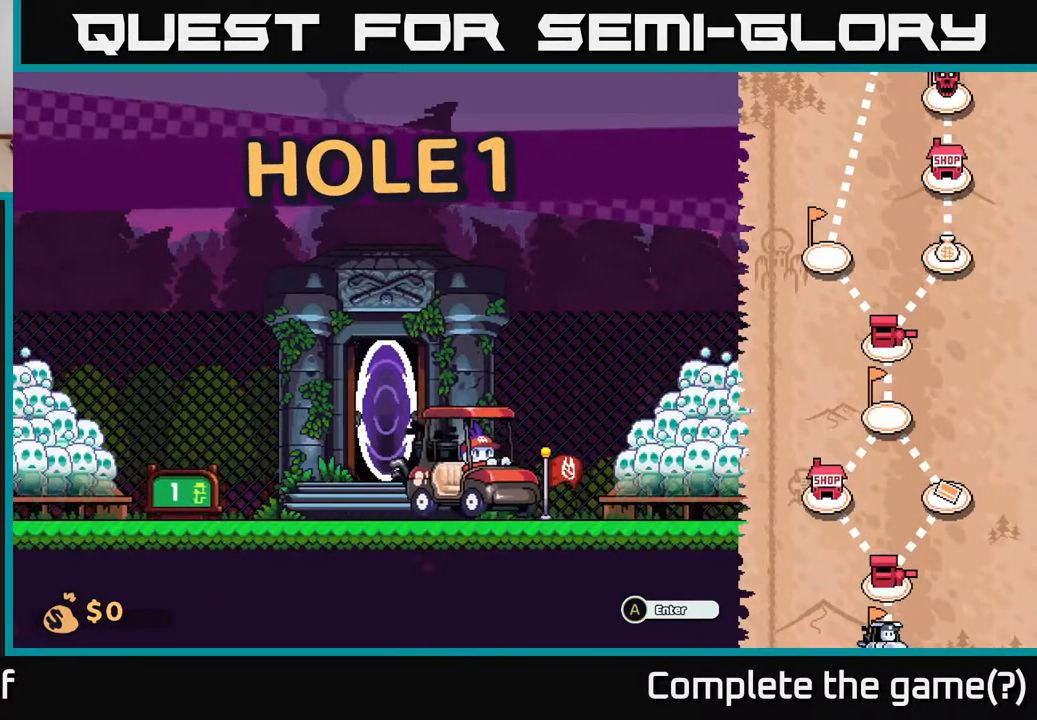
{"dt_ms": 500, "buttons": [], "left_stick": "center", "right_stick": "center", "events": []}
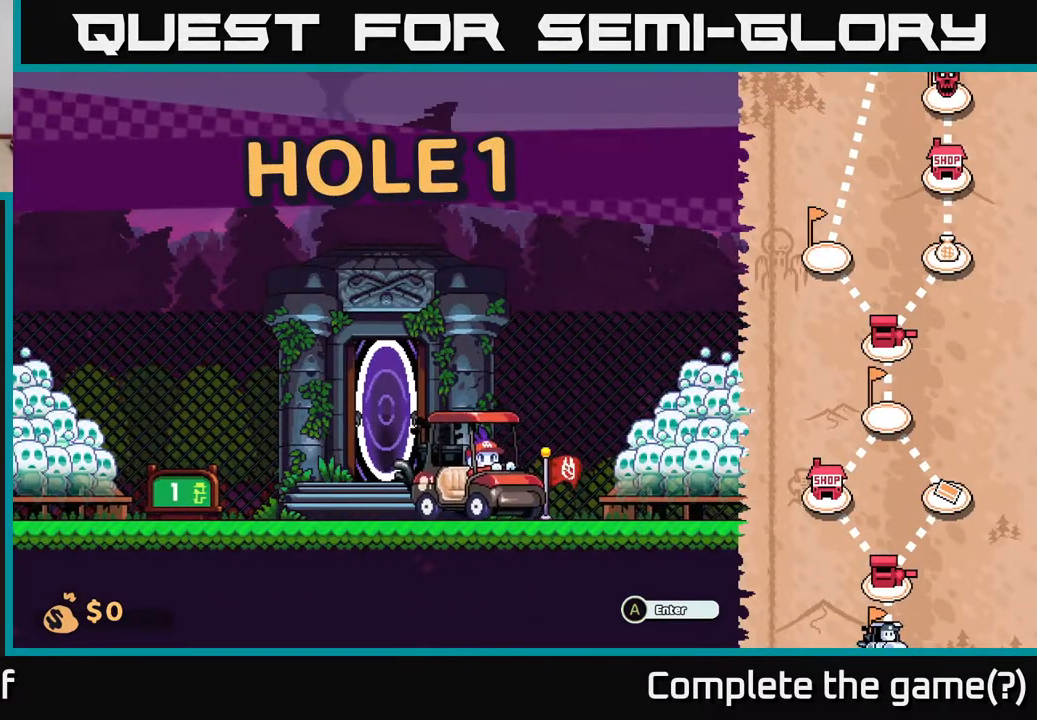
{"dt_ms": 500, "buttons": [], "left_stick": "center", "right_stick": "center", "events": [[433, "A", "down"], [500, "A", "up"]]}
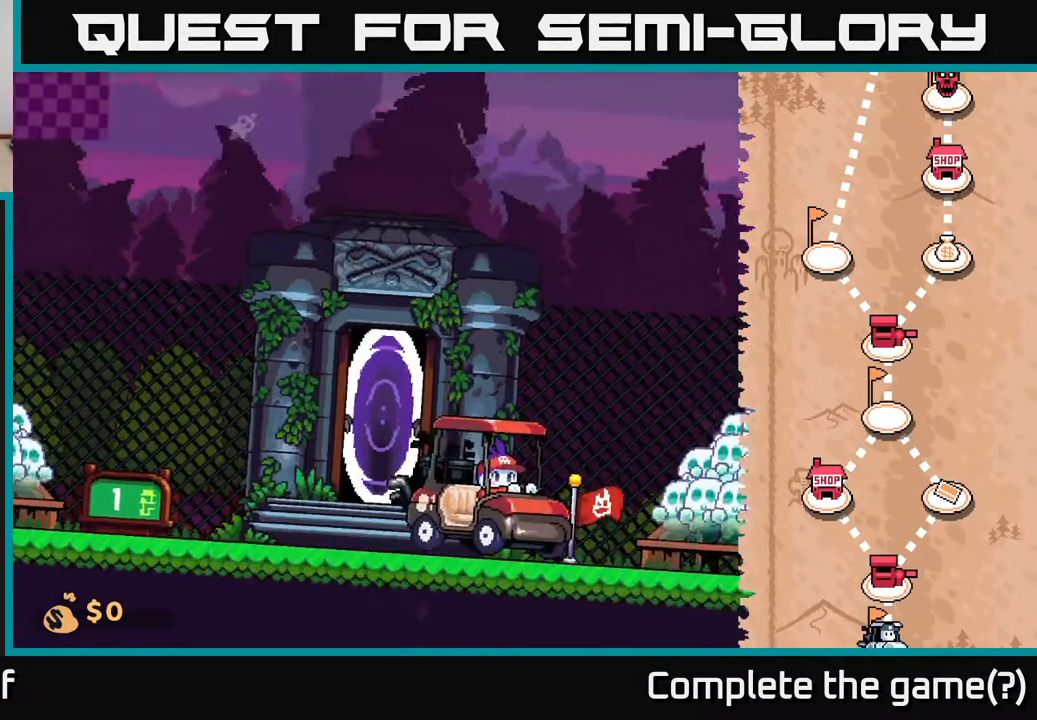
{"dt_ms": 500, "buttons": [], "left_stick": "center", "right_stick": "center", "events": []}
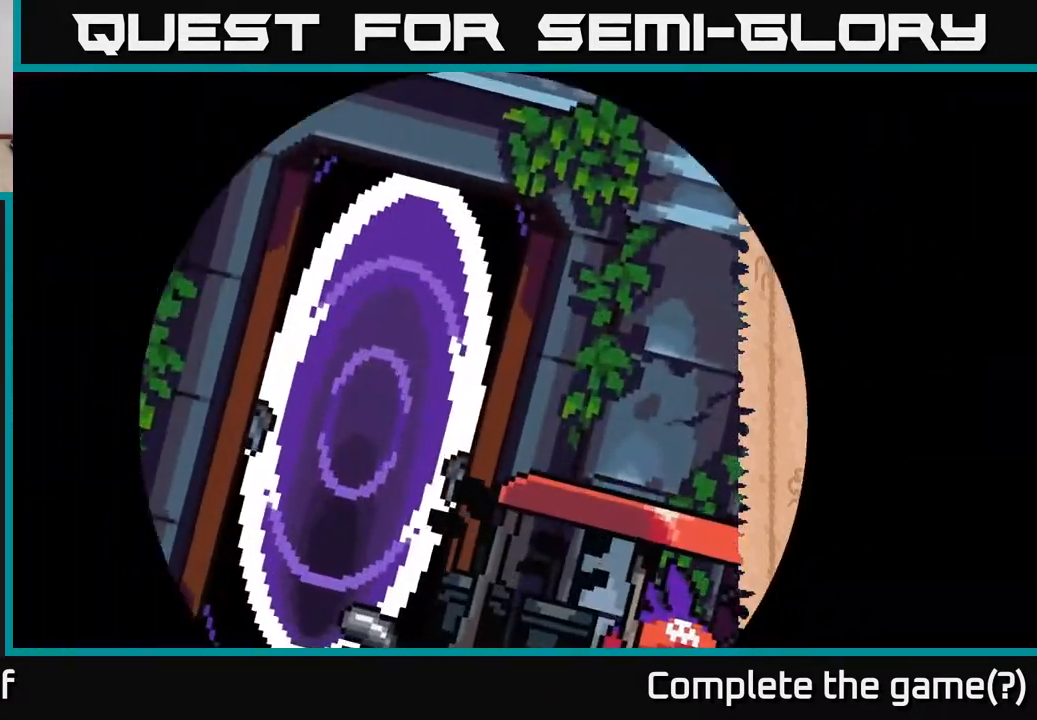
{"dt_ms": 500, "buttons": [], "left_stick": "center", "right_stick": "center", "events": []}
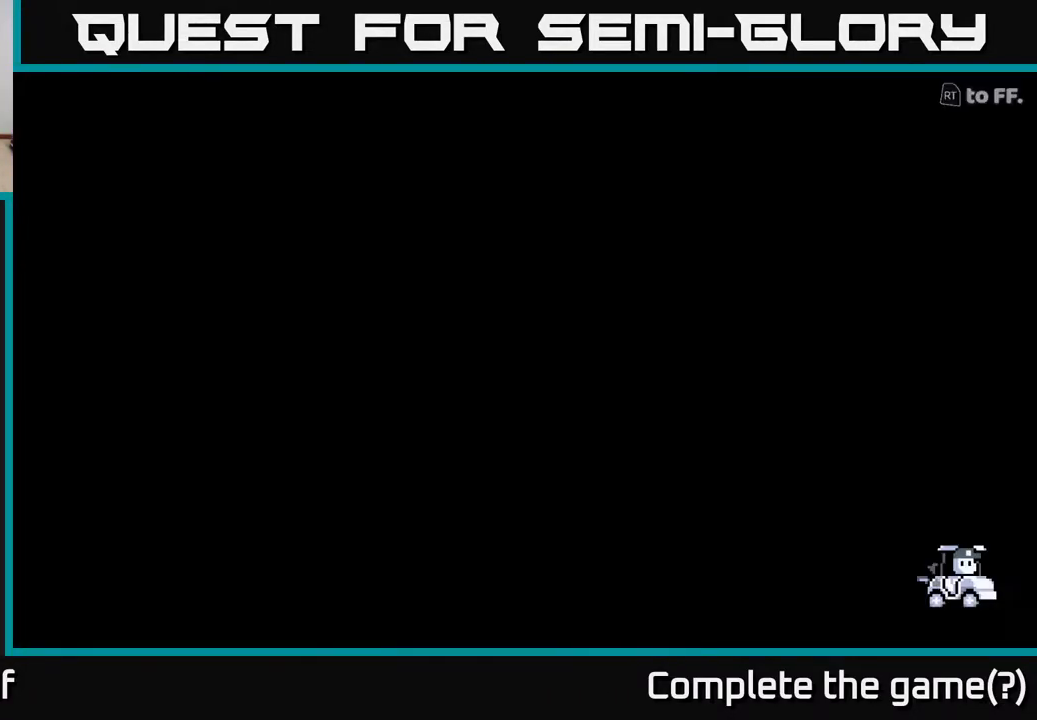
{"dt_ms": 500, "buttons": [], "left_stick": "center", "right_stick": "center", "events": []}
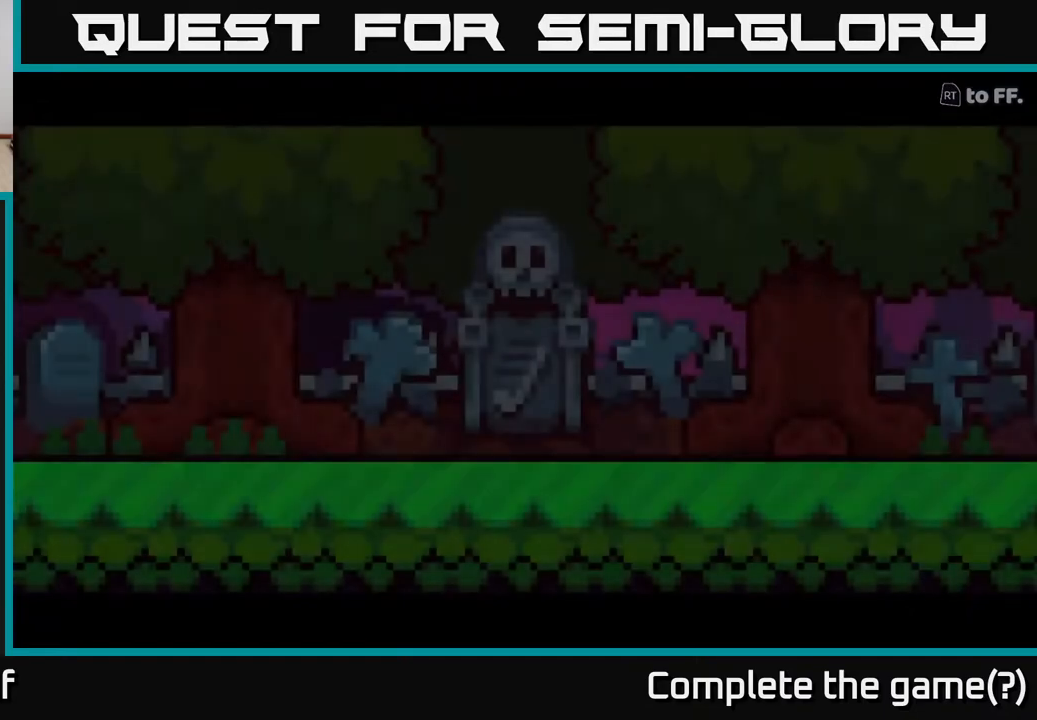
{"dt_ms": 500, "buttons": [], "left_stick": "center", "right_stick": "center", "events": []}
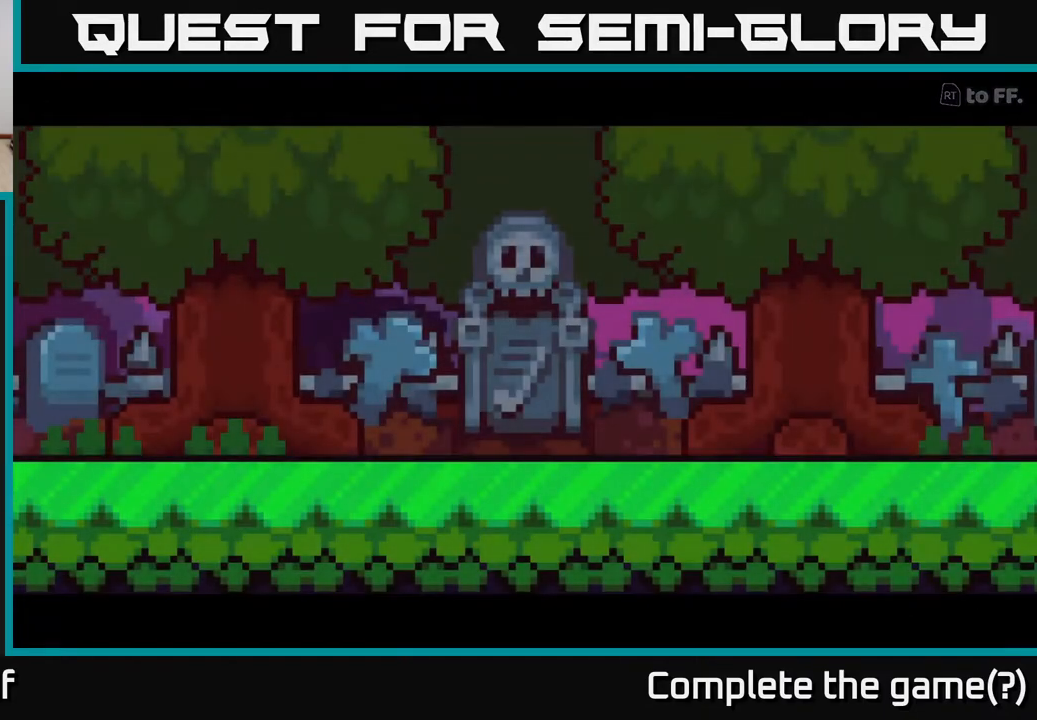
{"dt_ms": 500, "buttons": [], "left_stick": "center", "right_stick": "center", "events": [[233, "right_stick", "up-right"], [483, "right_stick", "center"]]}
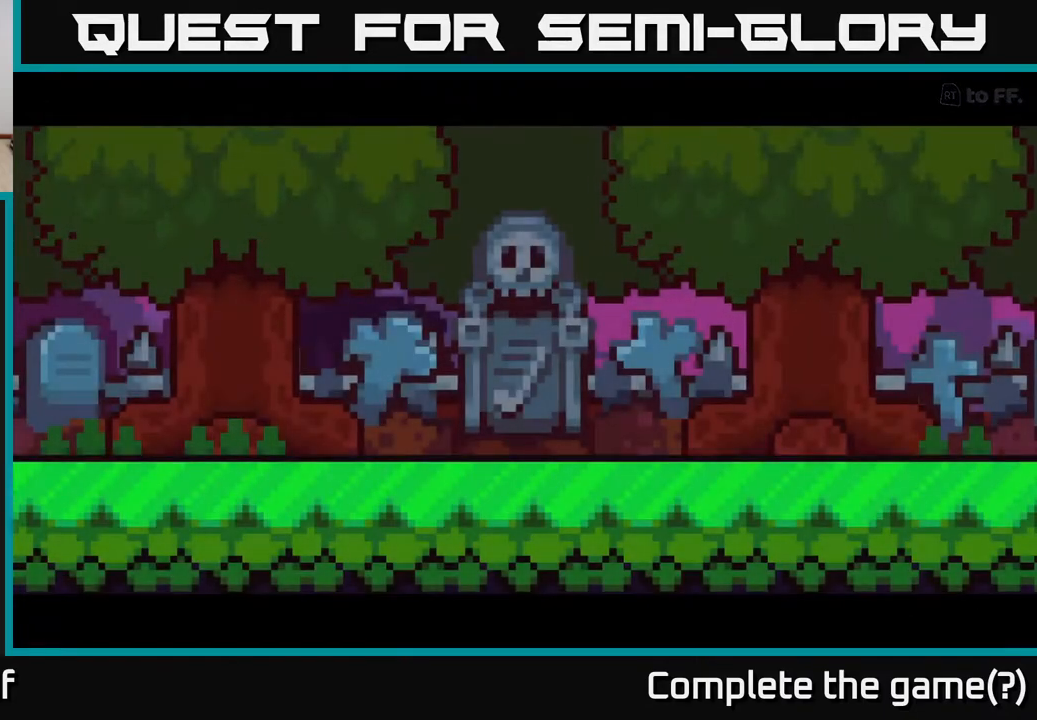
{"dt_ms": 500, "buttons": [], "left_stick": "right", "right_stick": "center", "events": [[367, "left_stick", "right"]]}
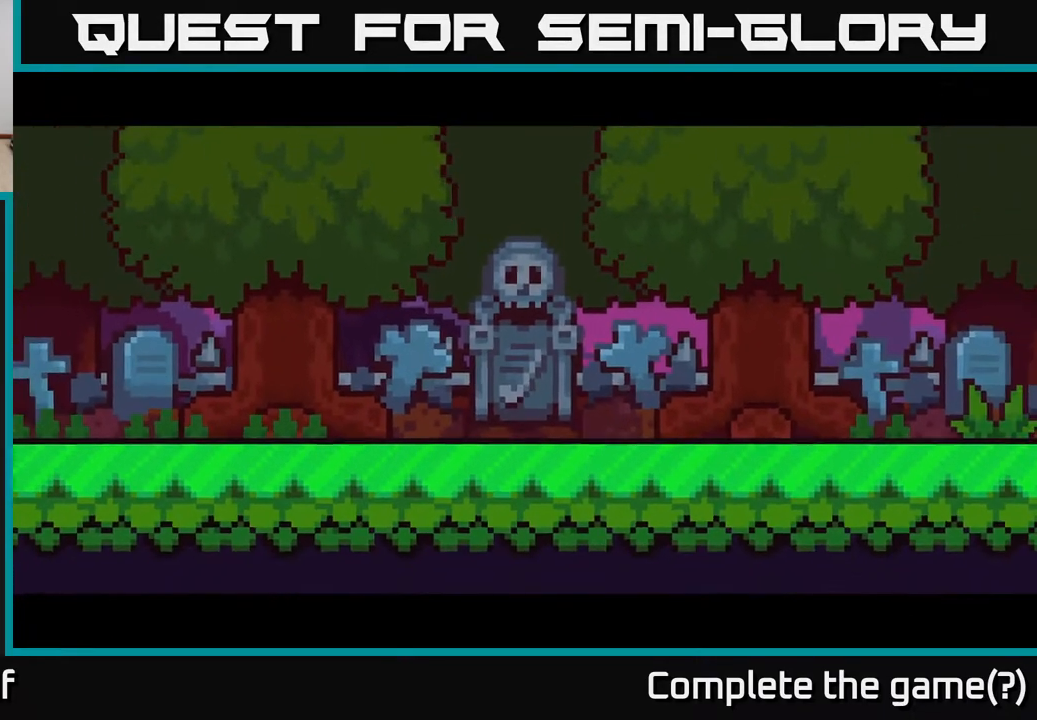
{"dt_ms": 500, "buttons": [], "left_stick": "center", "right_stick": "center", "events": [[167, "left_stick", "center"]]}
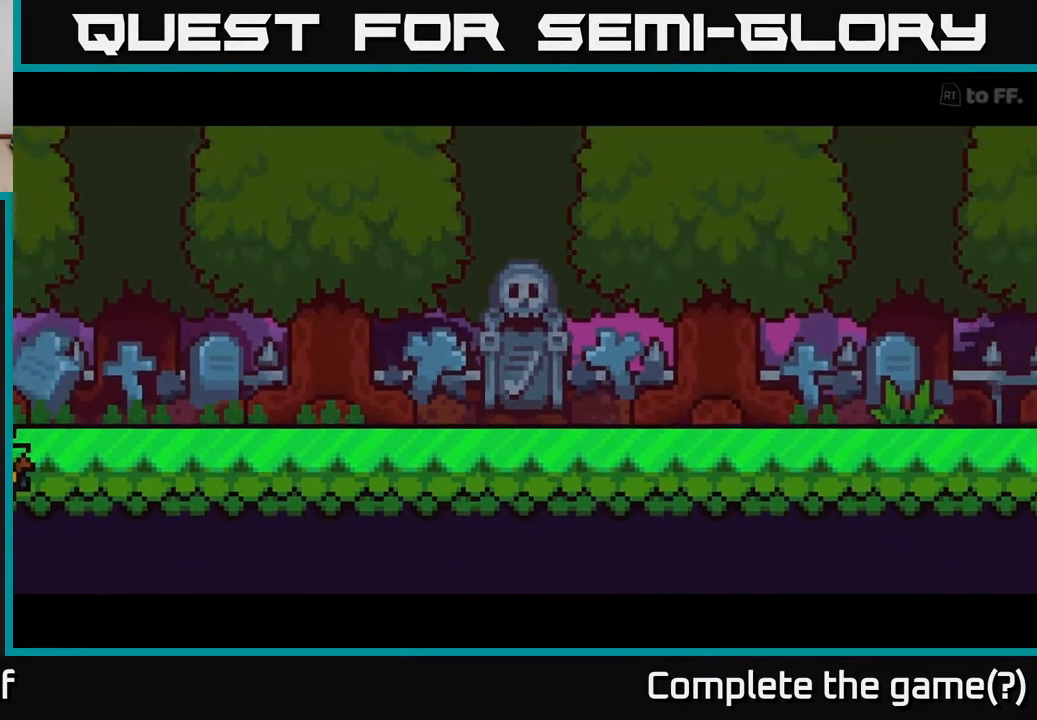
{"dt_ms": 500, "buttons": [], "left_stick": "center", "right_stick": "center", "events": []}
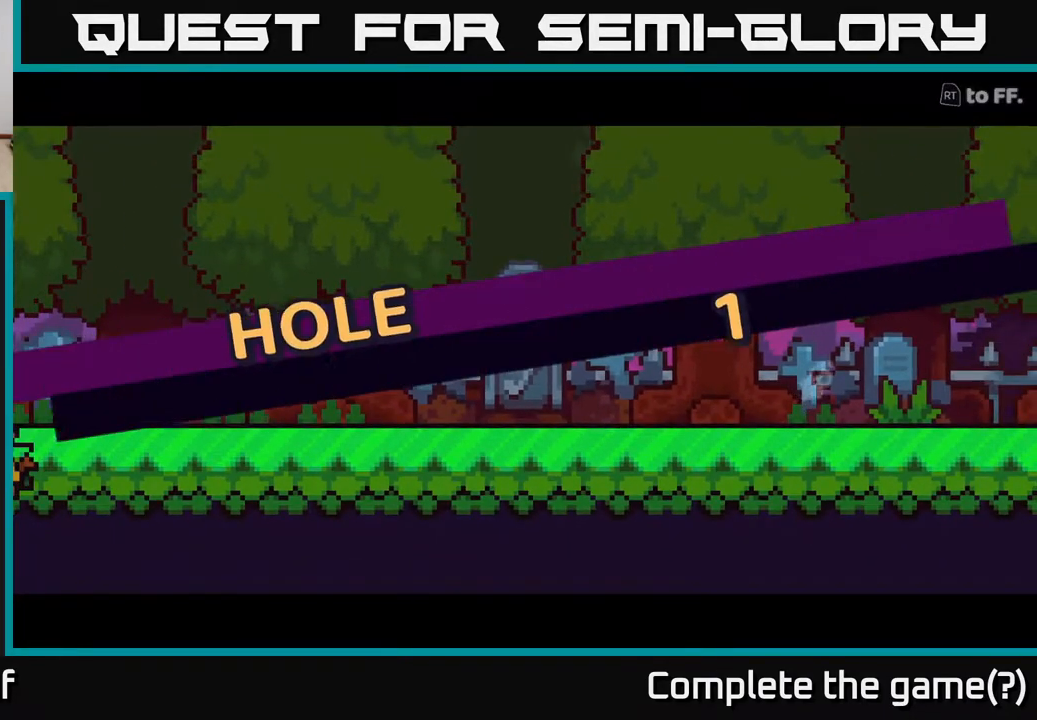
{"dt_ms": 500, "buttons": [], "left_stick": "center", "right_stick": "center", "events": []}
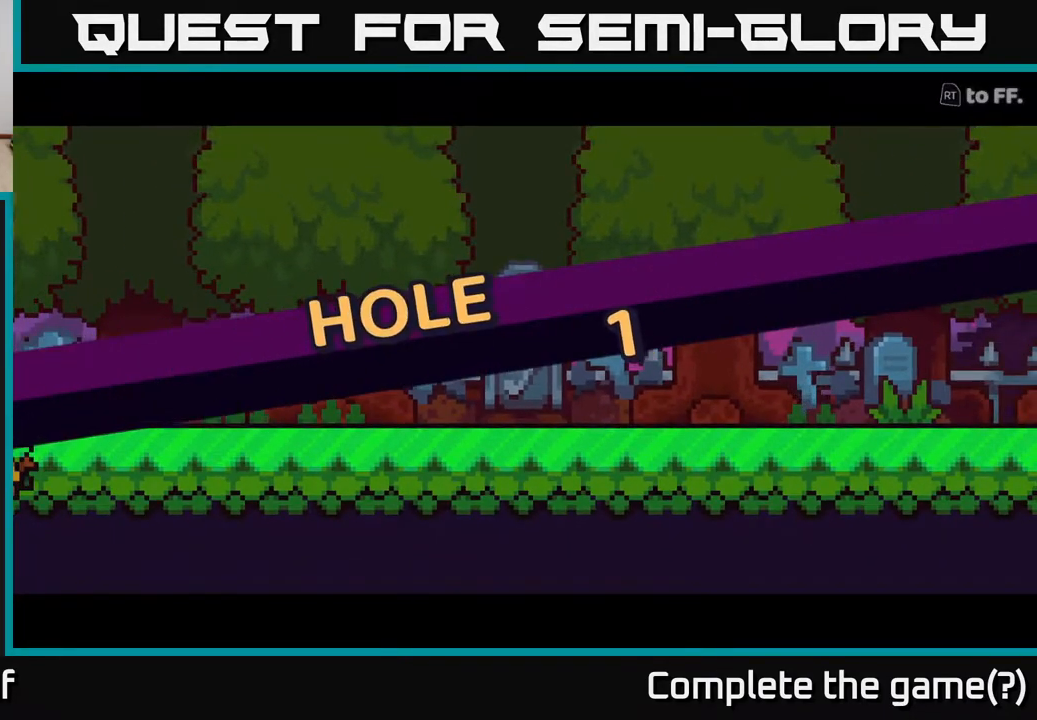
{"dt_ms": 500, "buttons": [], "left_stick": "center", "right_stick": "center", "events": []}
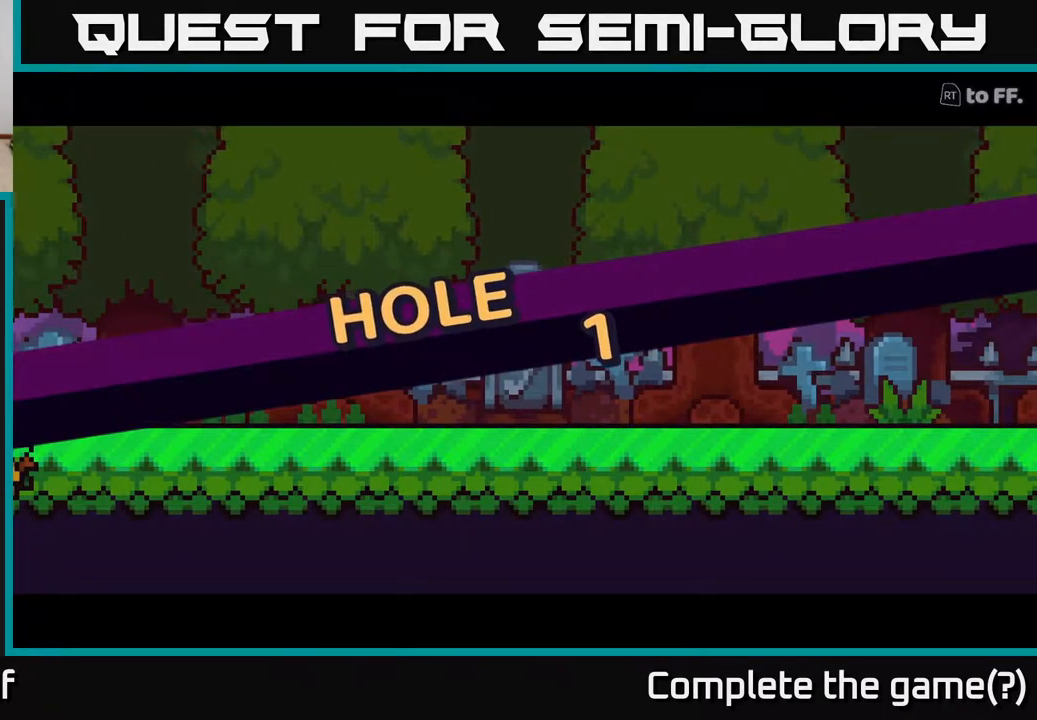
{"dt_ms": 500, "buttons": [], "left_stick": "center", "right_stick": "center", "events": []}
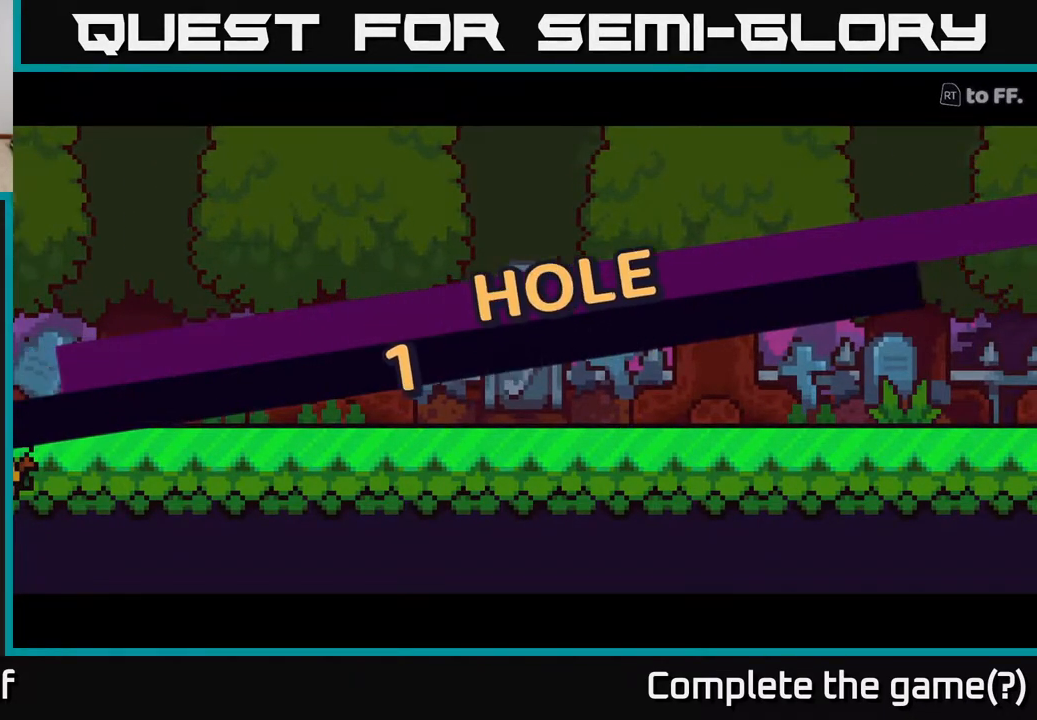
{"dt_ms": 500, "buttons": [], "left_stick": "center", "right_stick": "center", "events": []}
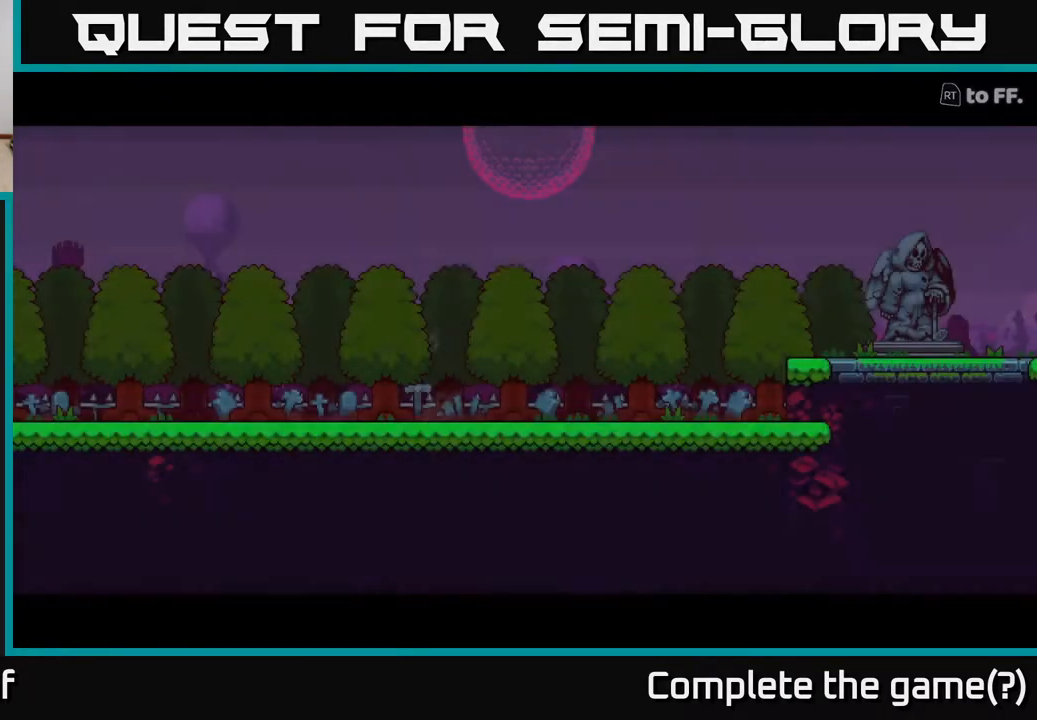
{"dt_ms": 500, "buttons": [], "left_stick": "center", "right_stick": "center", "events": [[100, "left_stick", "right"], [350, "left_stick", "center"]]}
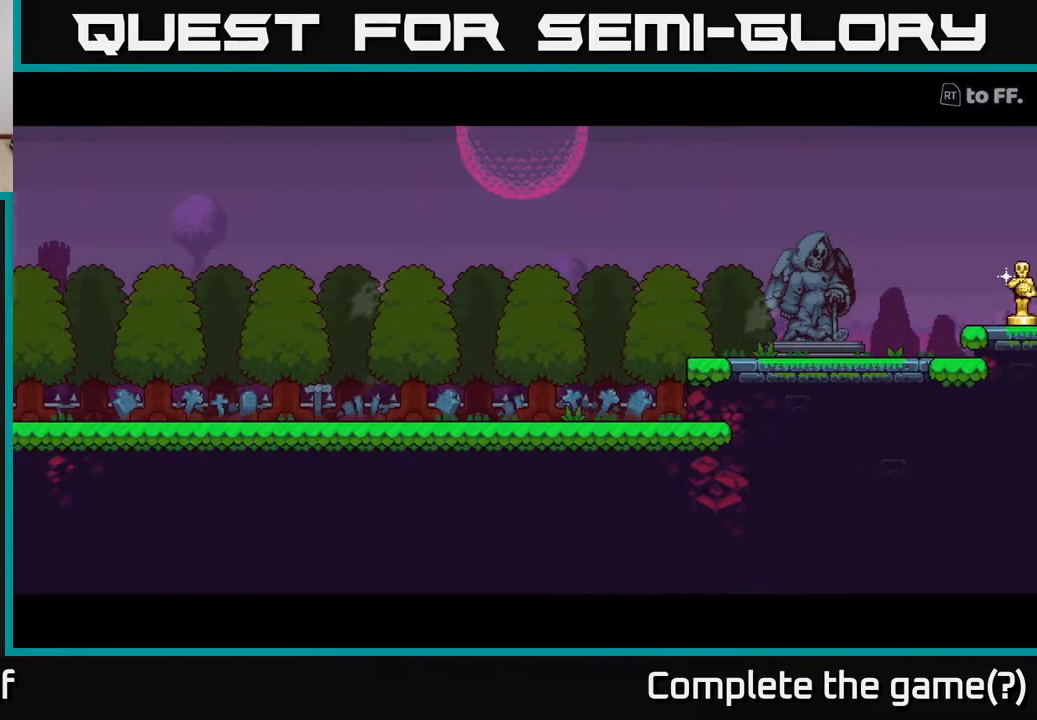
{"dt_ms": 500, "buttons": [], "left_stick": "center", "right_stick": "center", "events": []}
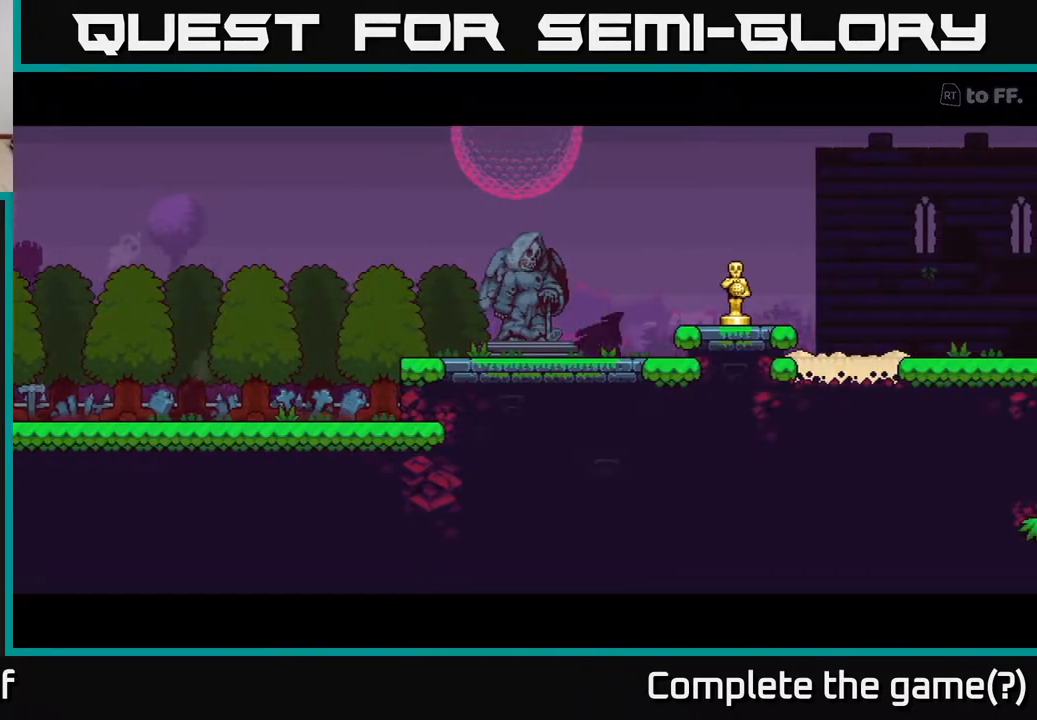
{"dt_ms": 500, "buttons": [], "left_stick": "center", "right_stick": "center", "events": []}
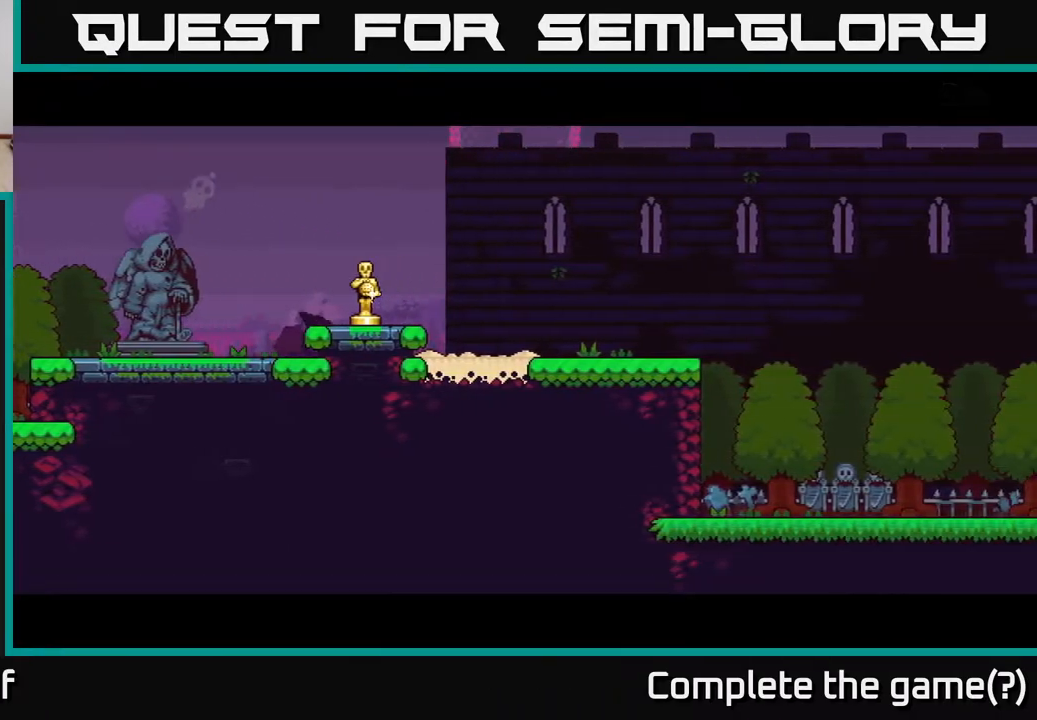
{"dt_ms": 500, "buttons": [], "left_stick": "center", "right_stick": "center", "events": []}
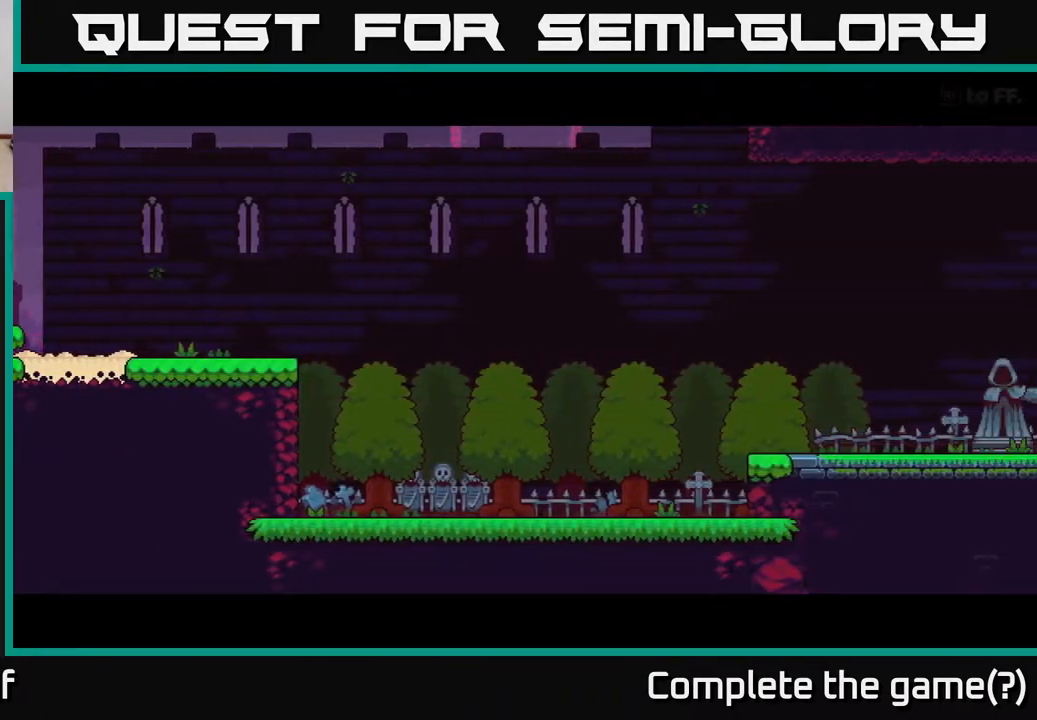
{"dt_ms": 500, "buttons": [], "left_stick": "center", "right_stick": "center", "events": []}
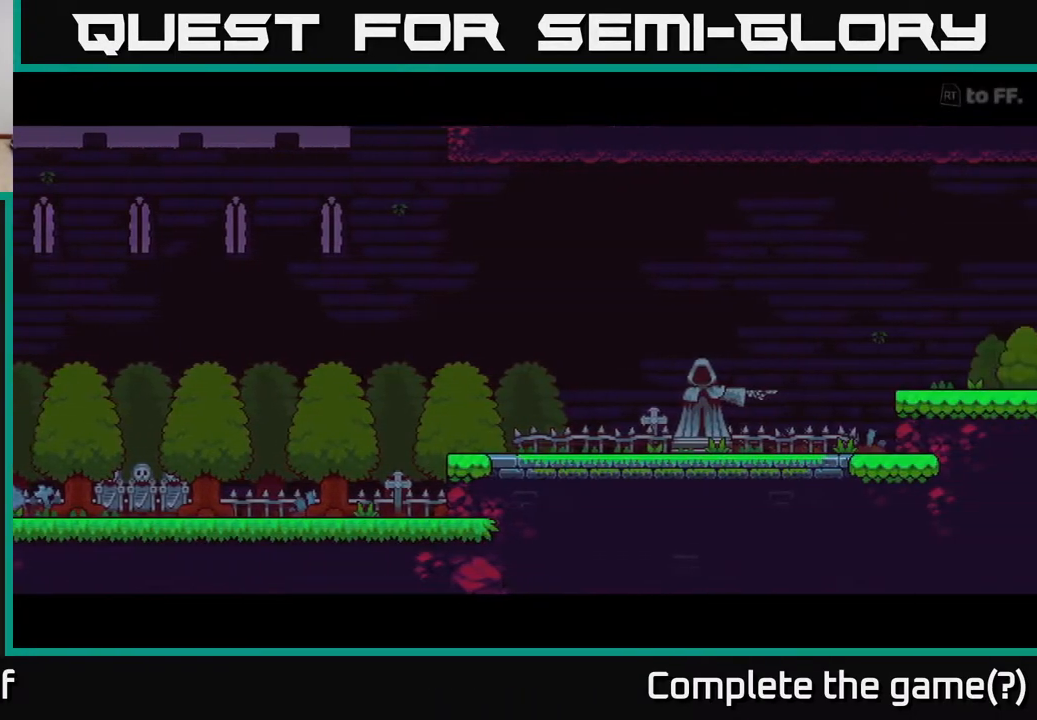
{"dt_ms": 500, "buttons": [], "left_stick": "center", "right_stick": "up-right", "events": [[100, "right_stick", "right"], [450, "right_stick", "up-right"]]}
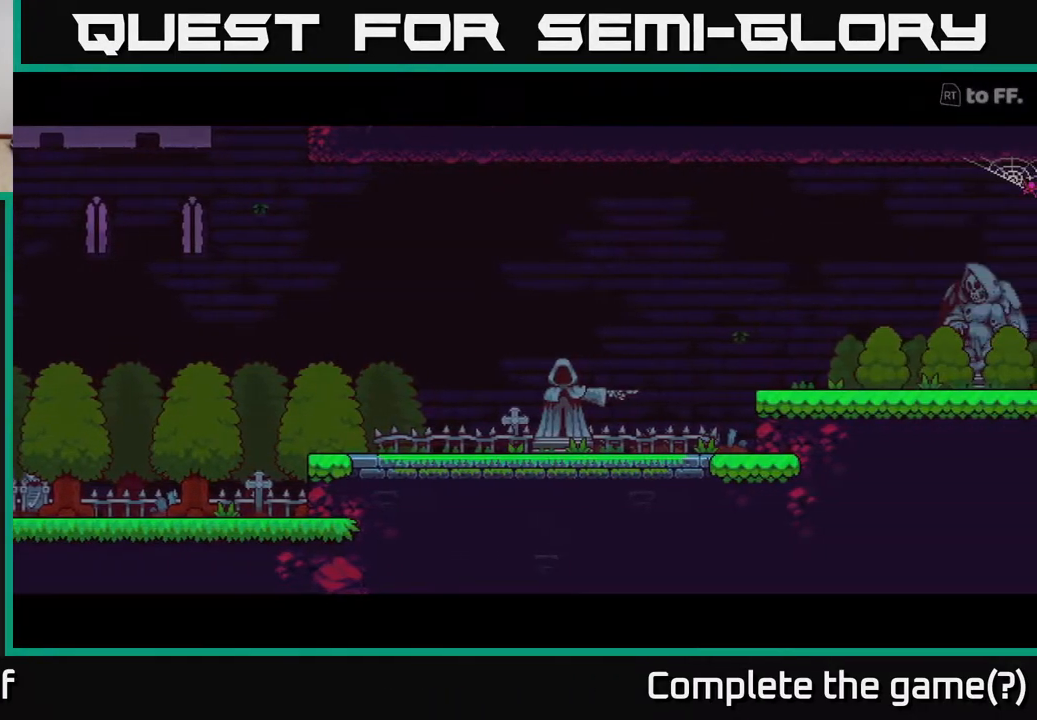
{"dt_ms": 500, "buttons": [], "left_stick": "center", "right_stick": "center", "events": [[217, "right_stick", "center"]]}